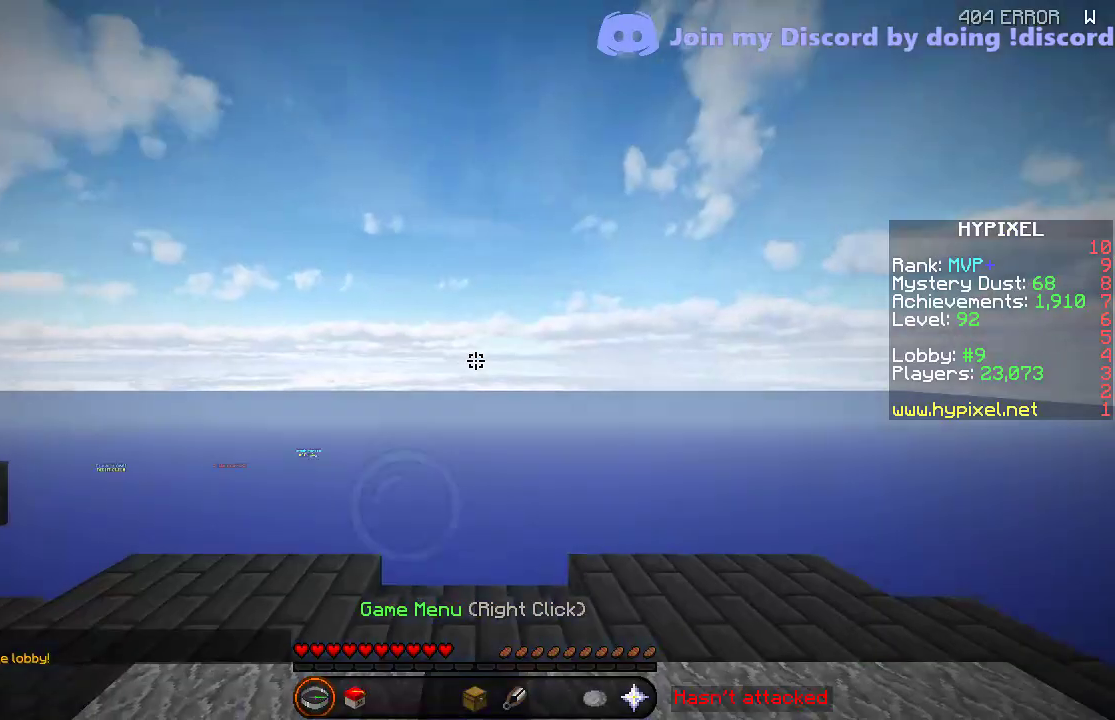
Gameplay with keyboard; each line is a JSON object with the keys held at the frame after it. "events" lists presses ("down") and releases ("up") of "a", "d", "s" and "w" between this image and that frame as [ms after this image, input, new state], when the widget could be followed in between. No other keys are recorded. Mouse input is not recorded.
{"keys": ["w"], "events": [[50, "w", "down"]]}
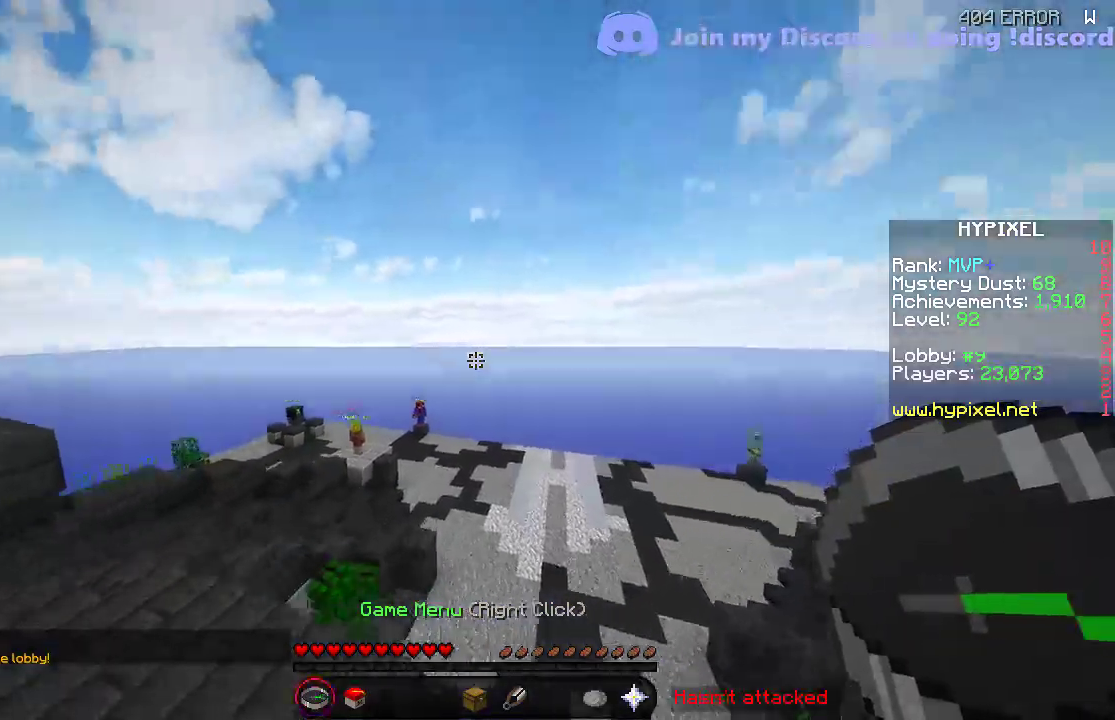
{"keys": ["w"], "events": []}
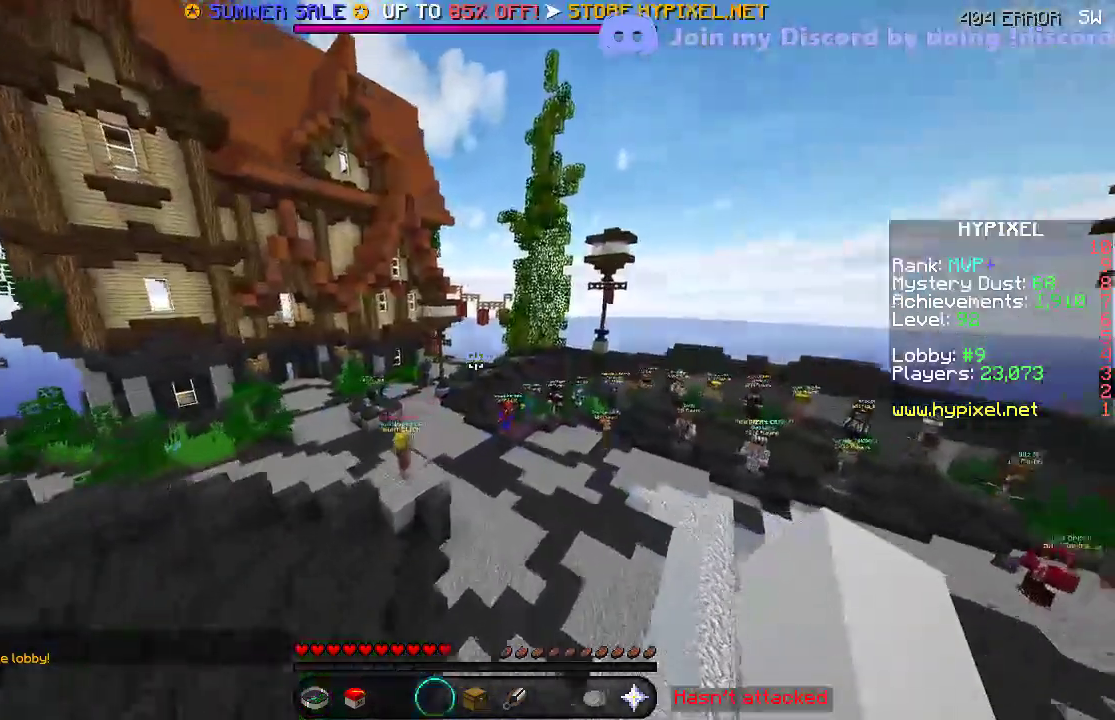
{"keys": [], "events": [[450, "w", "up"]]}
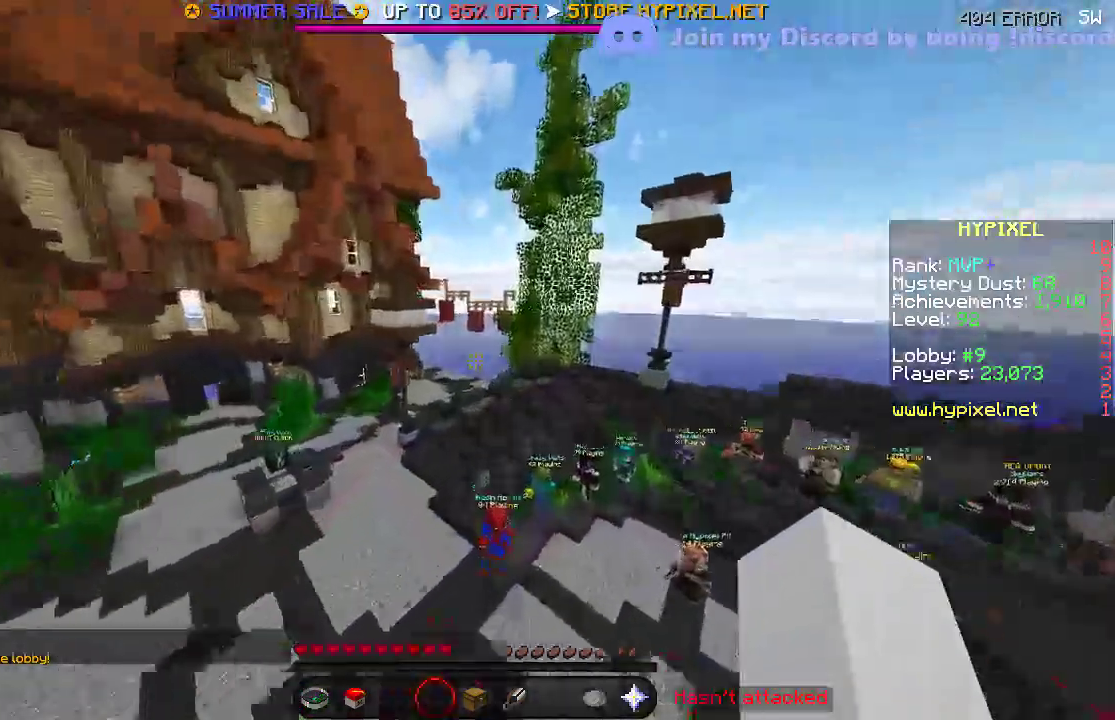
{"keys": [], "events": []}
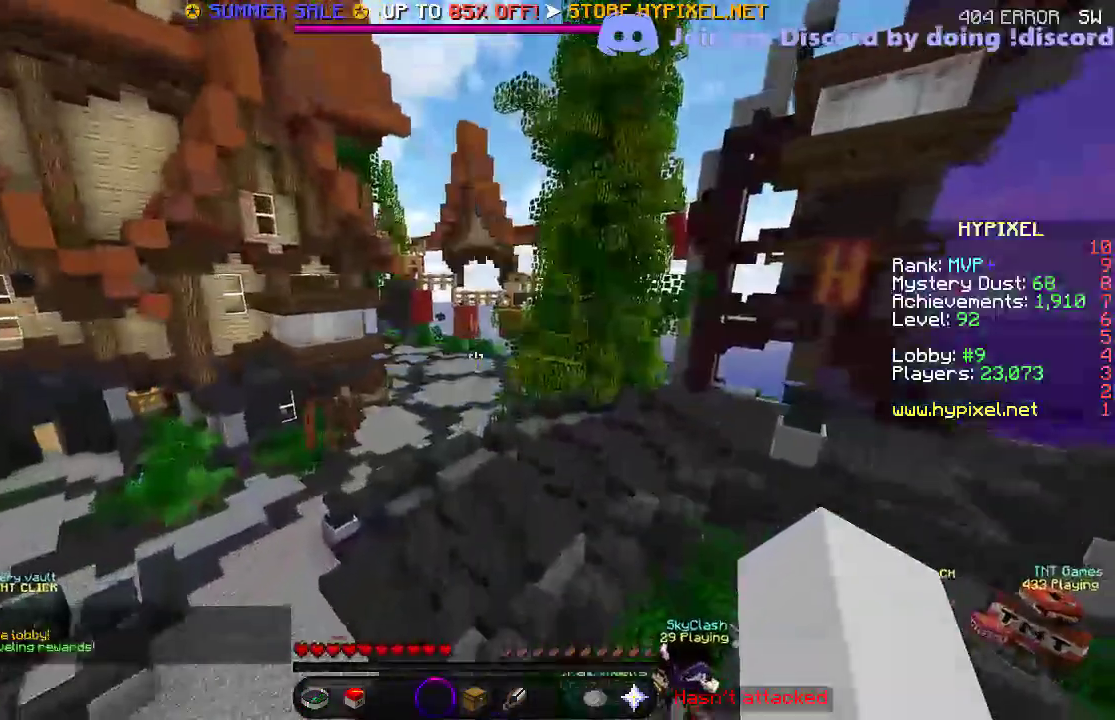
{"keys": [], "events": []}
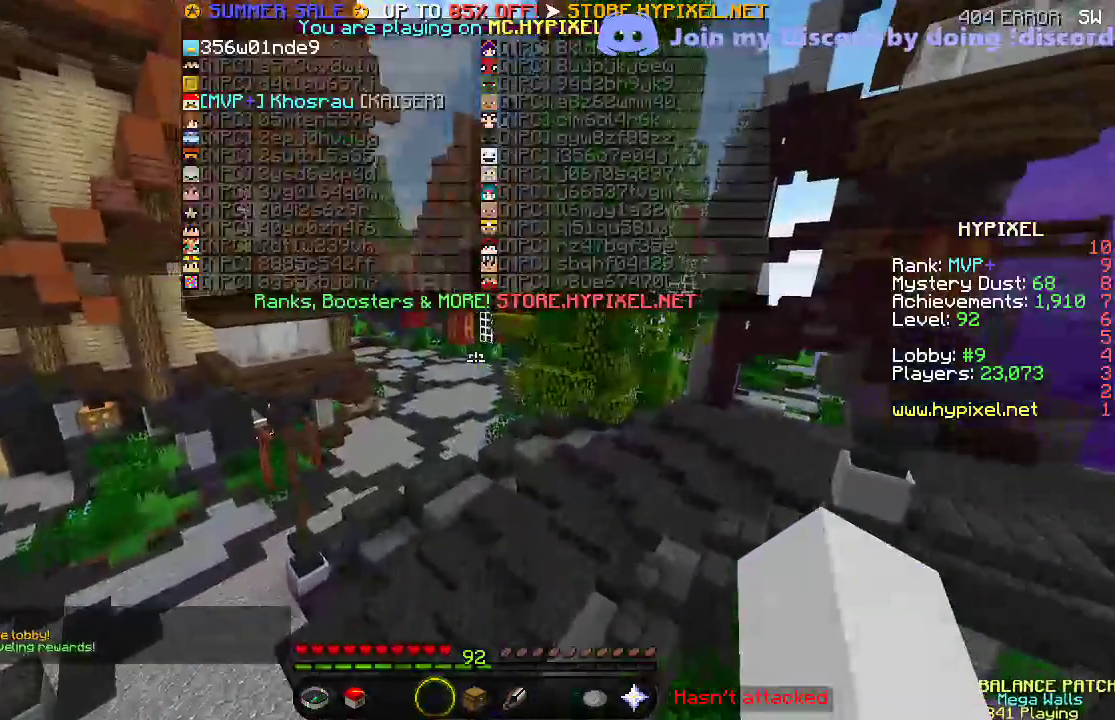
{"keys": ["w"], "events": [[217, "w", "down"]]}
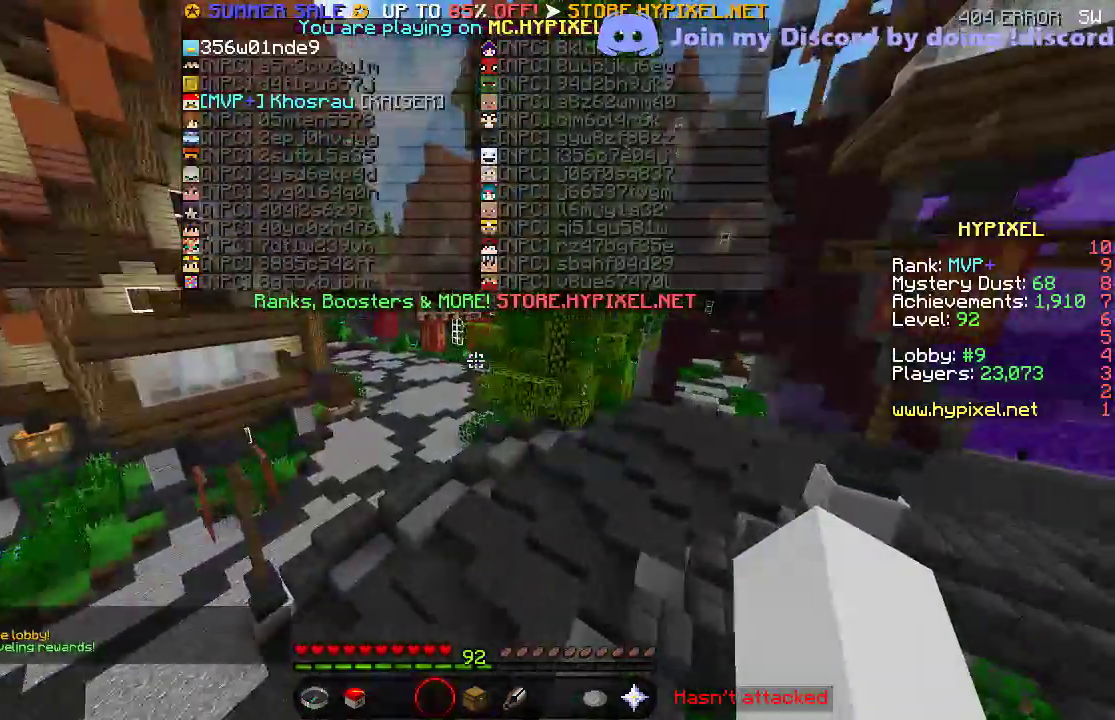
{"keys": [], "events": [[167, "w", "up"]]}
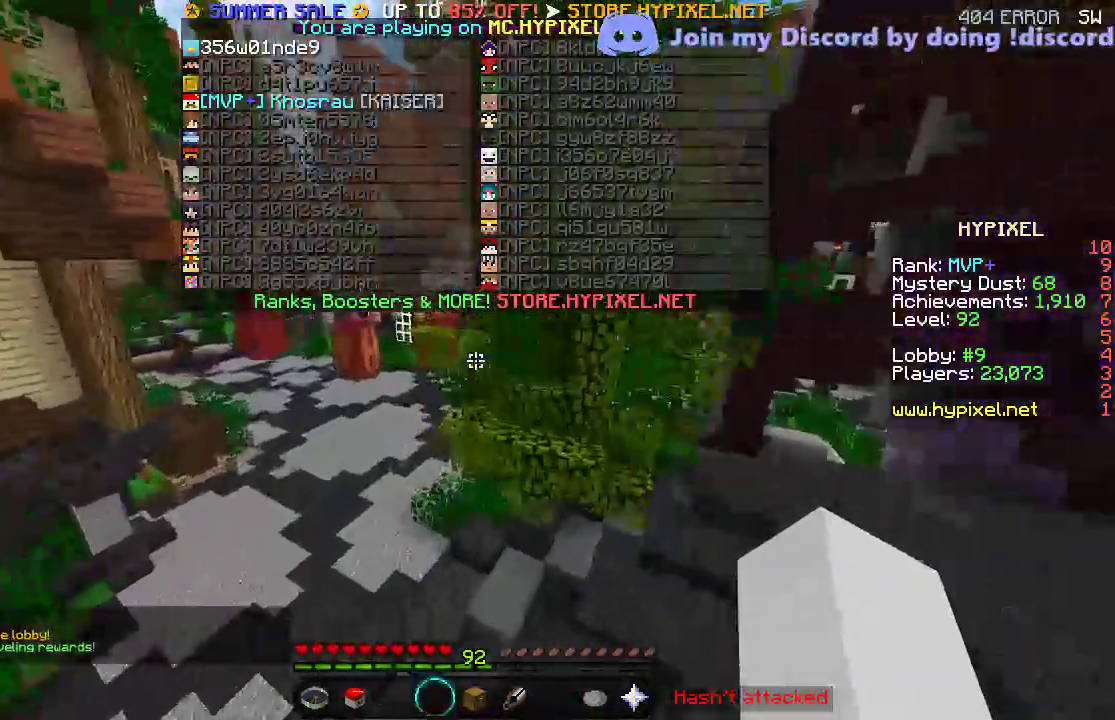
{"keys": ["d"], "events": [[500, "d", "down"]]}
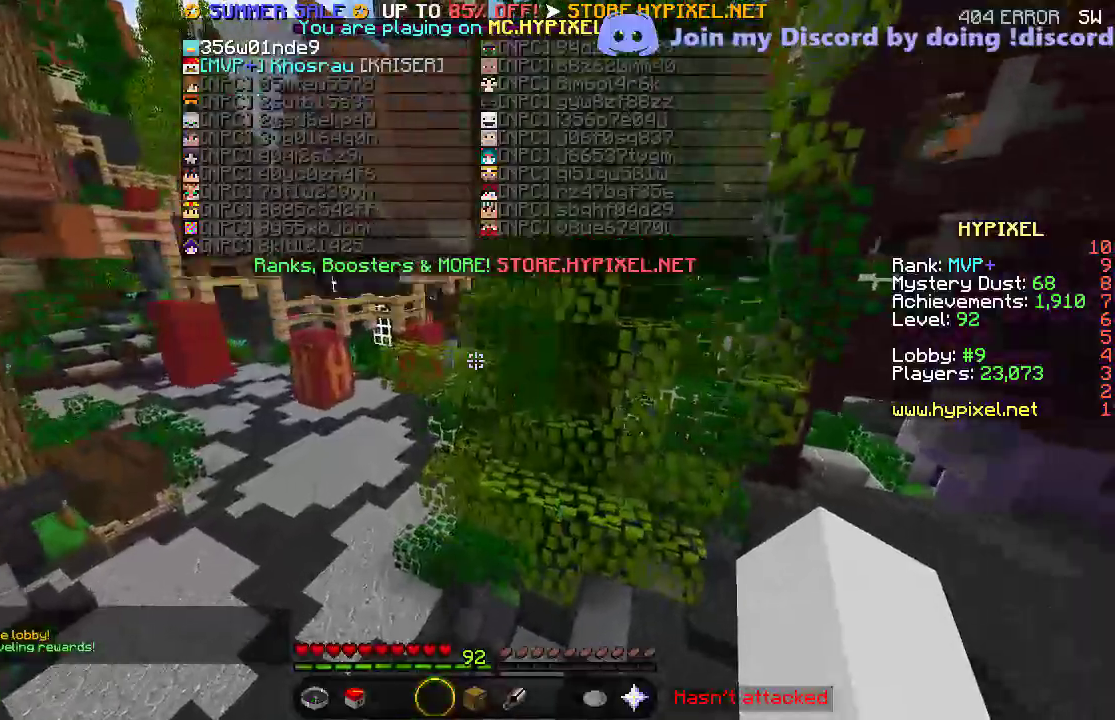
{"keys": ["w"], "events": [[267, "d", "up"], [450, "w", "down"]]}
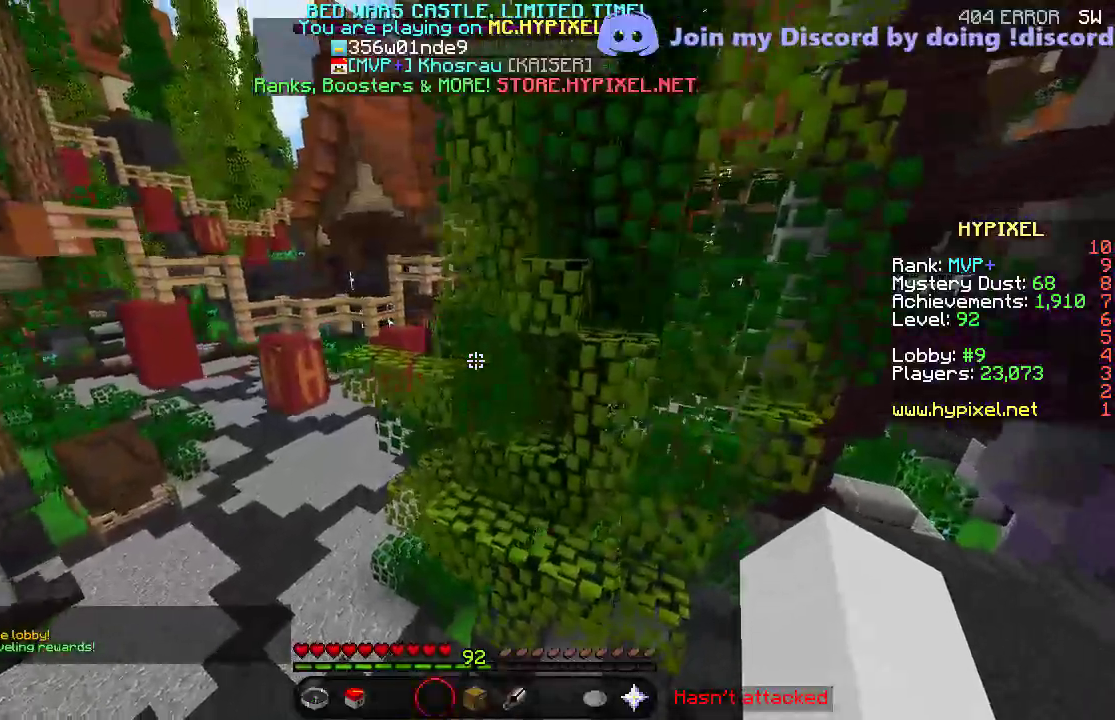
{"keys": [], "events": [[350, "w", "up"]]}
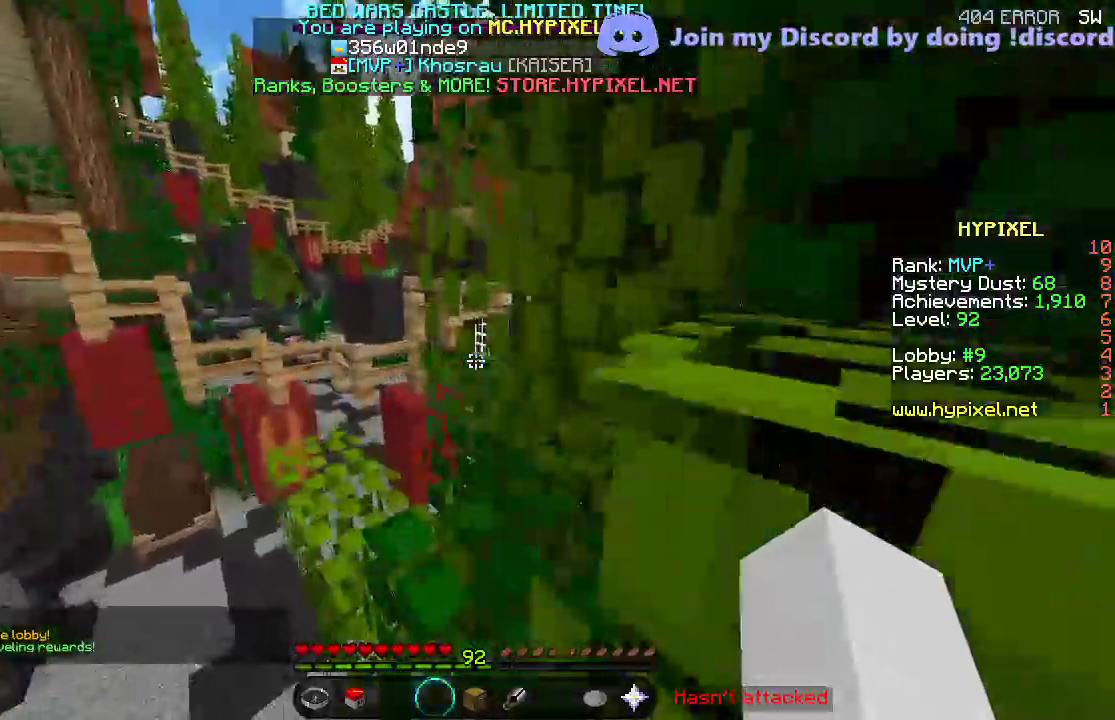
{"keys": [], "events": []}
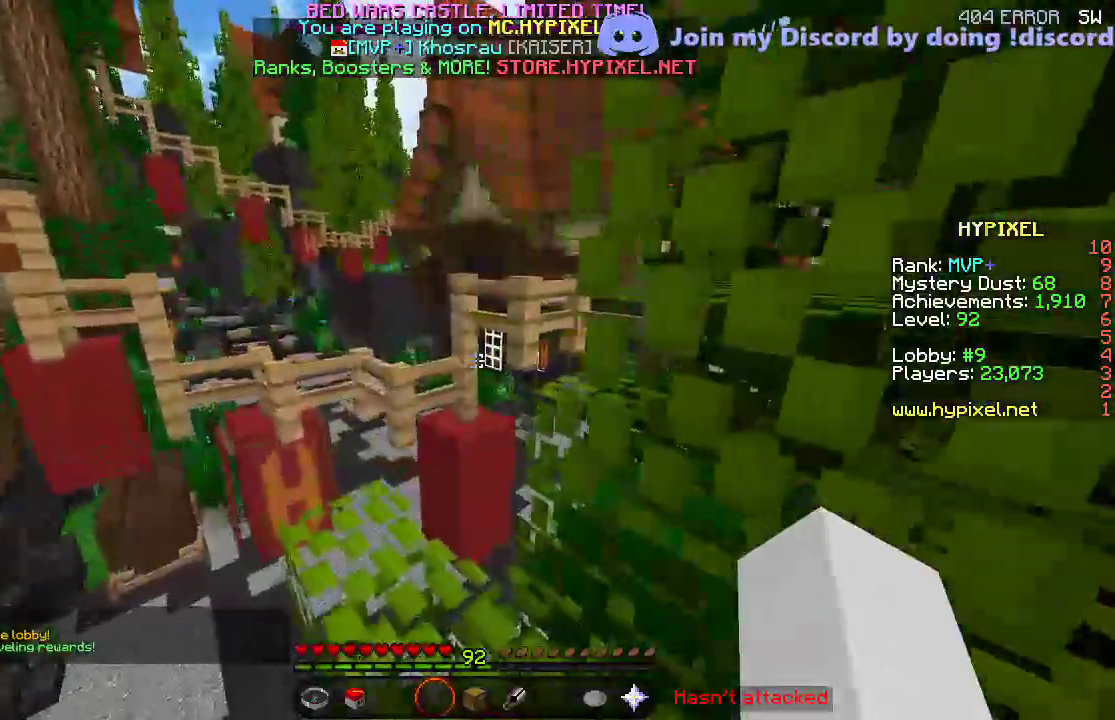
{"keys": [], "events": [[100, "w", "down"], [250, "w", "up"]]}
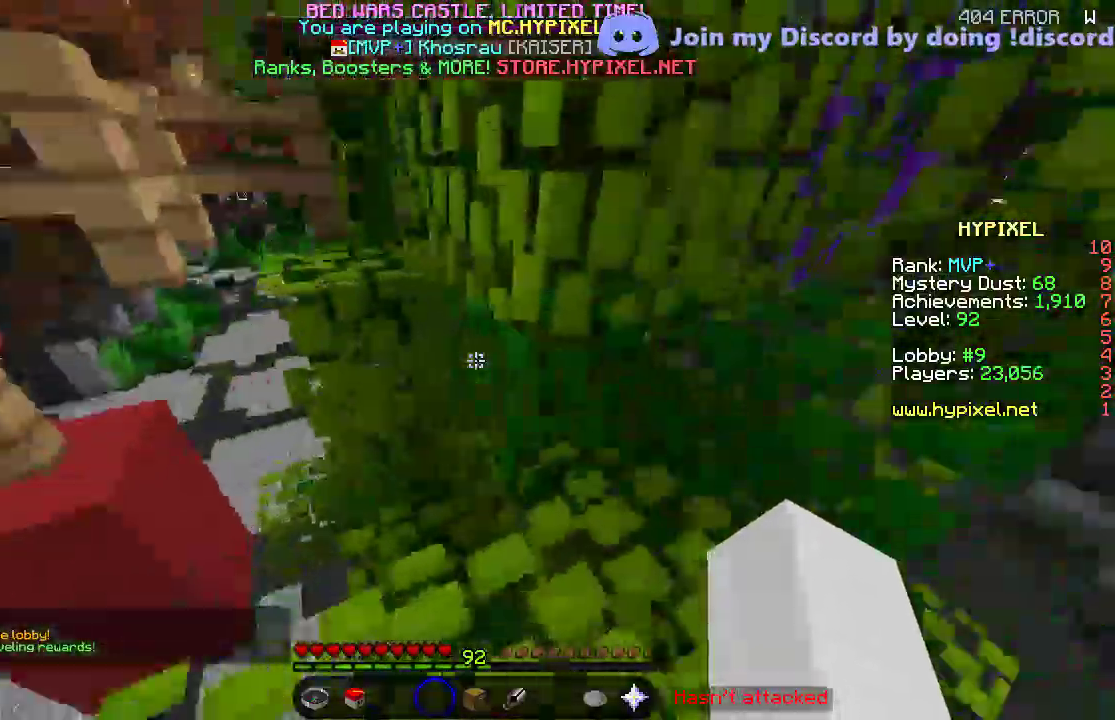
{"keys": ["w"], "events": [[350, "w", "down"]]}
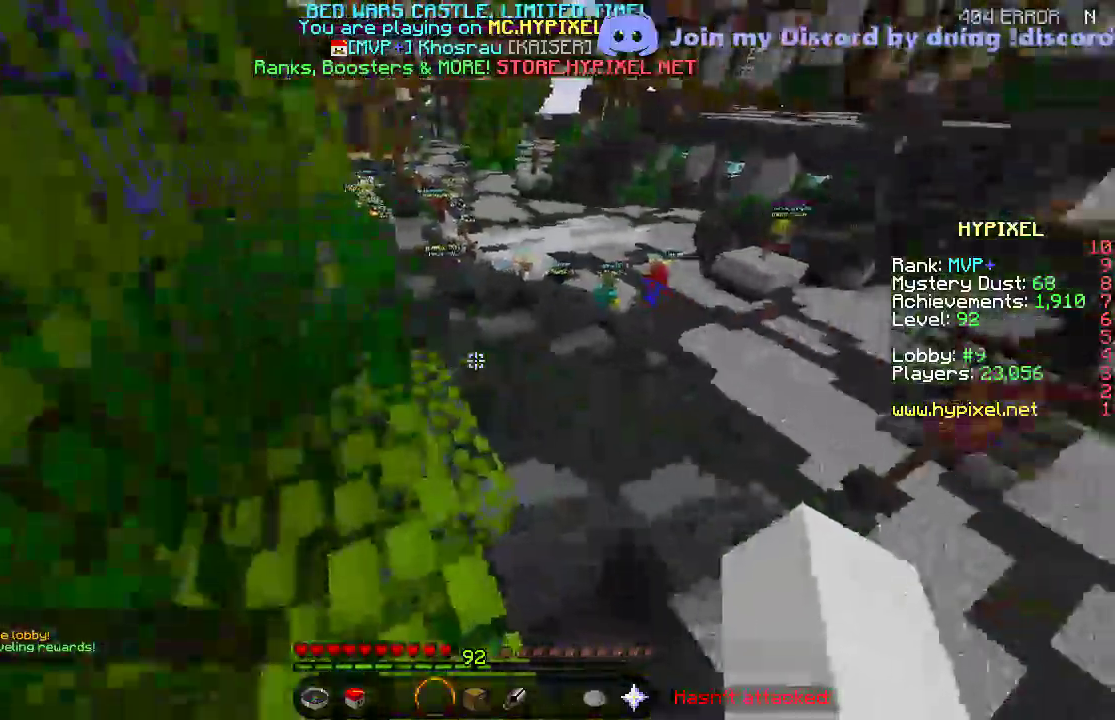
{"keys": ["w"], "events": []}
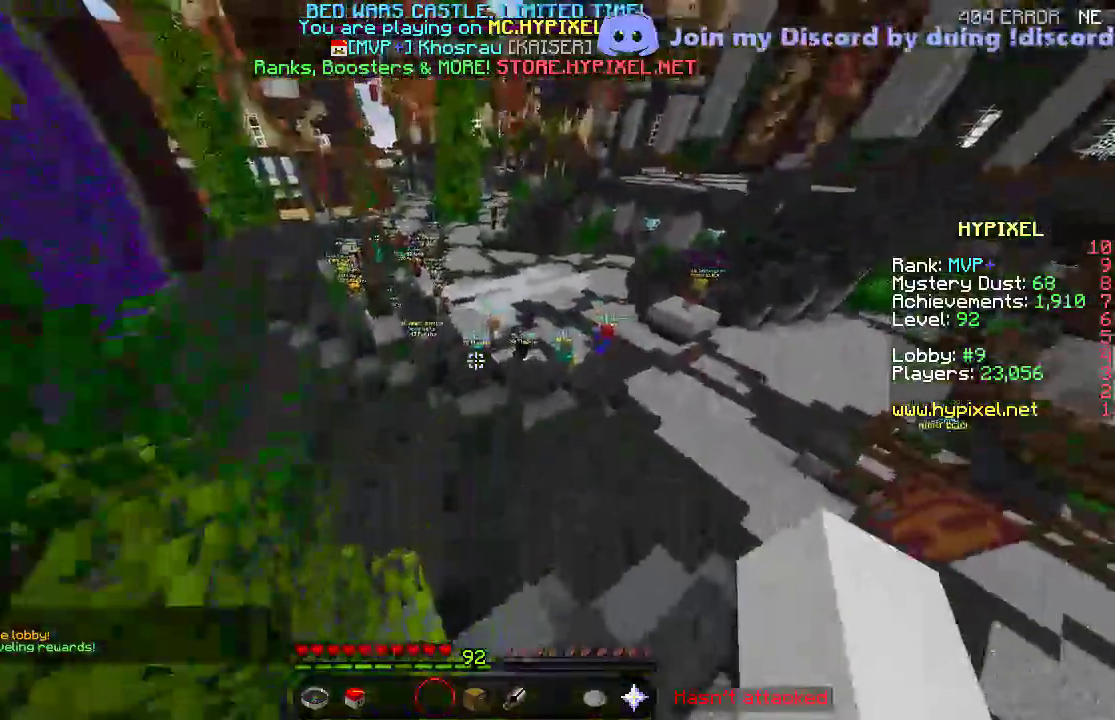
{"keys": ["w"], "events": []}
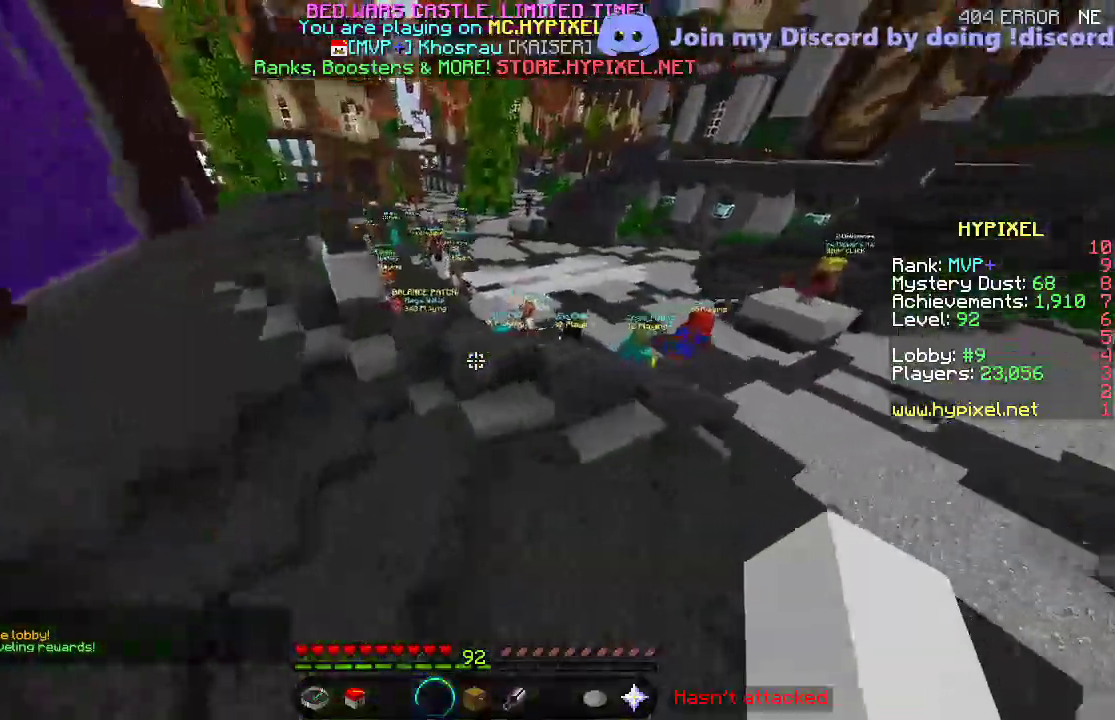
{"keys": ["w"], "events": []}
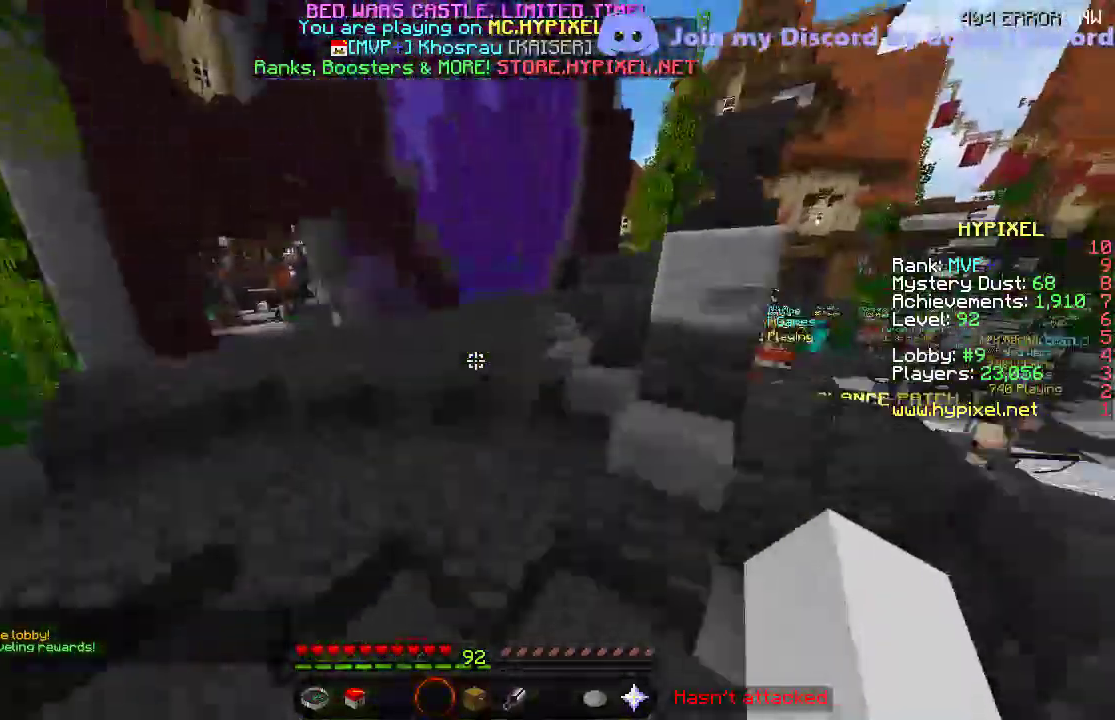
{"keys": ["w"], "events": []}
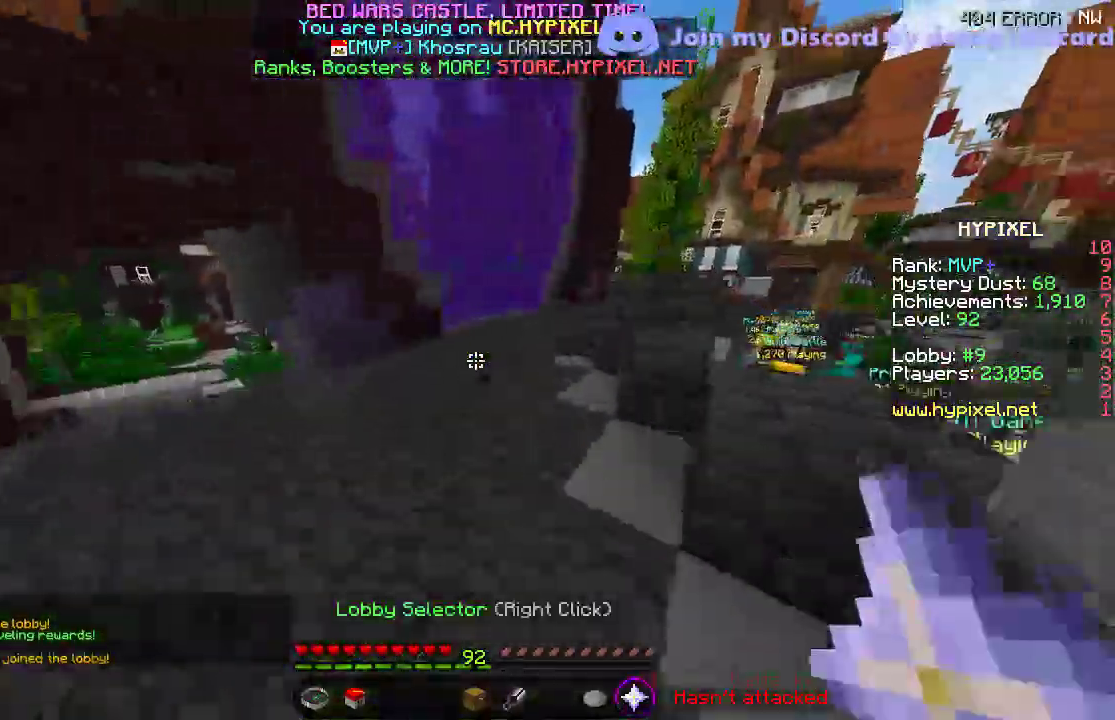
{"keys": ["w"], "events": []}